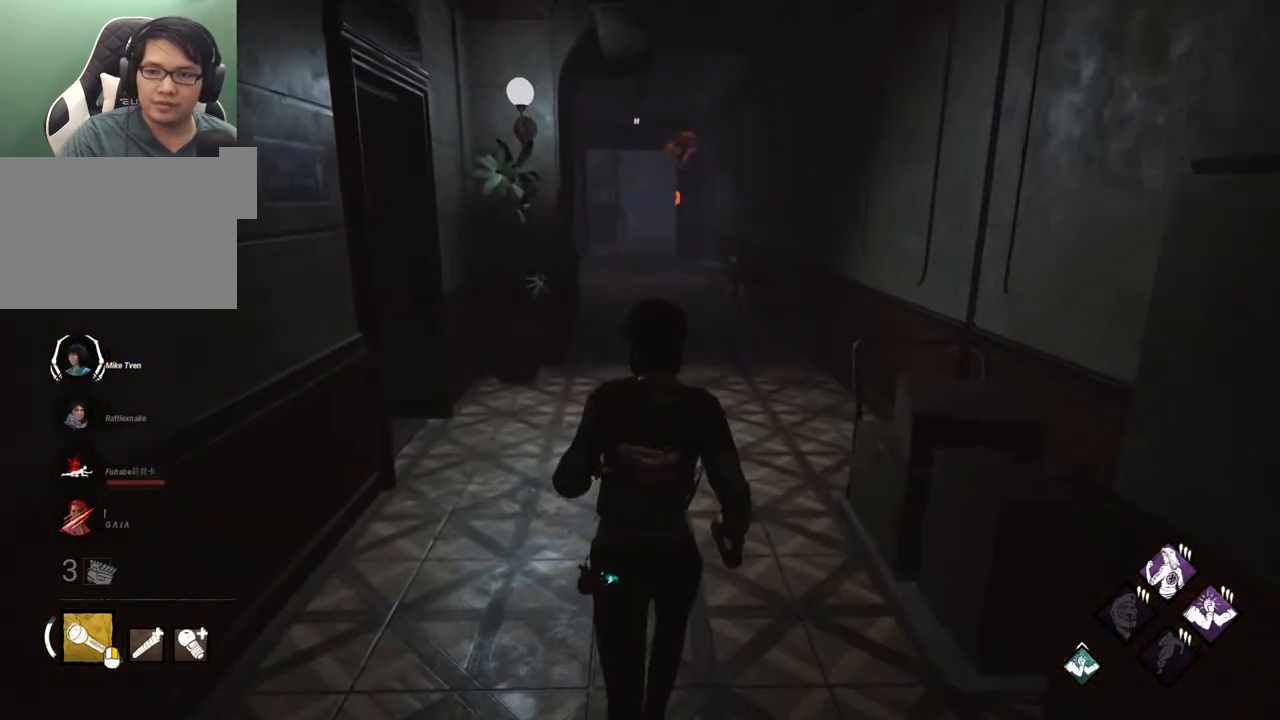
Gameplay with keyboard and mouse; each line is a JSON object with the keys and mouse buttons held at the frame after it. "events" lists presses ("down") and releases ("up") of "1", "2", "3", "4", "5", "a", "alt", "c", "caps_lock", "ctrl", "d", "e", "f", "g", "q", "r", "s", "shift", "space", "t", "tab", "v", "w", "x", "z", "mouse_left", "mouse_wheel" and "mouse_right" between this image and that frame as [ms after this image, input, new state], when the widget could be followed in between. "mouse_left", "mouse_wheel", "mouse_right" = the "left", "wheel", "right" buttons of the "mouse" list. No other keys are recorded. "wheel" means that the mouse wheel is clicked or scrolled. "mouse_move" is the direction in which the mouse moves at that frame (one of eight, or "still"), when it could be read.
{"keys": ["shift", "w"], "mouse": [], "mouse_move": "still", "events": []}
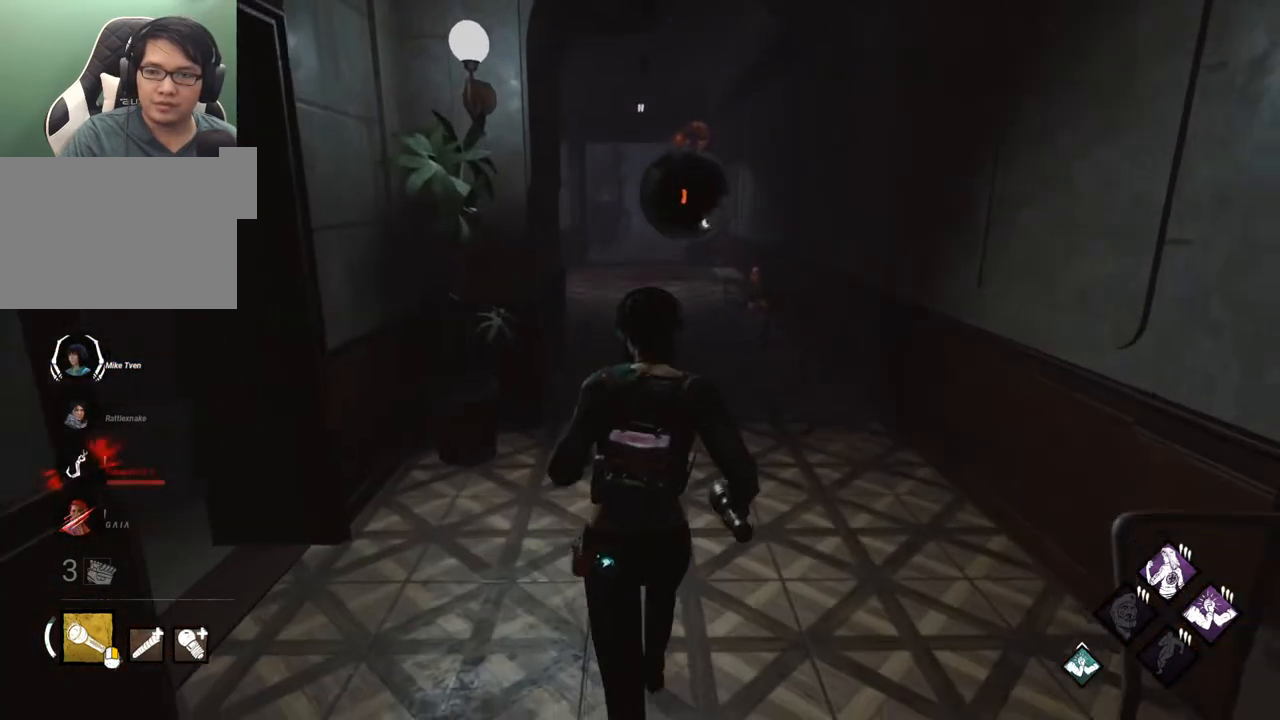
{"keys": ["shift", "w"], "mouse": [], "mouse_move": "still", "events": []}
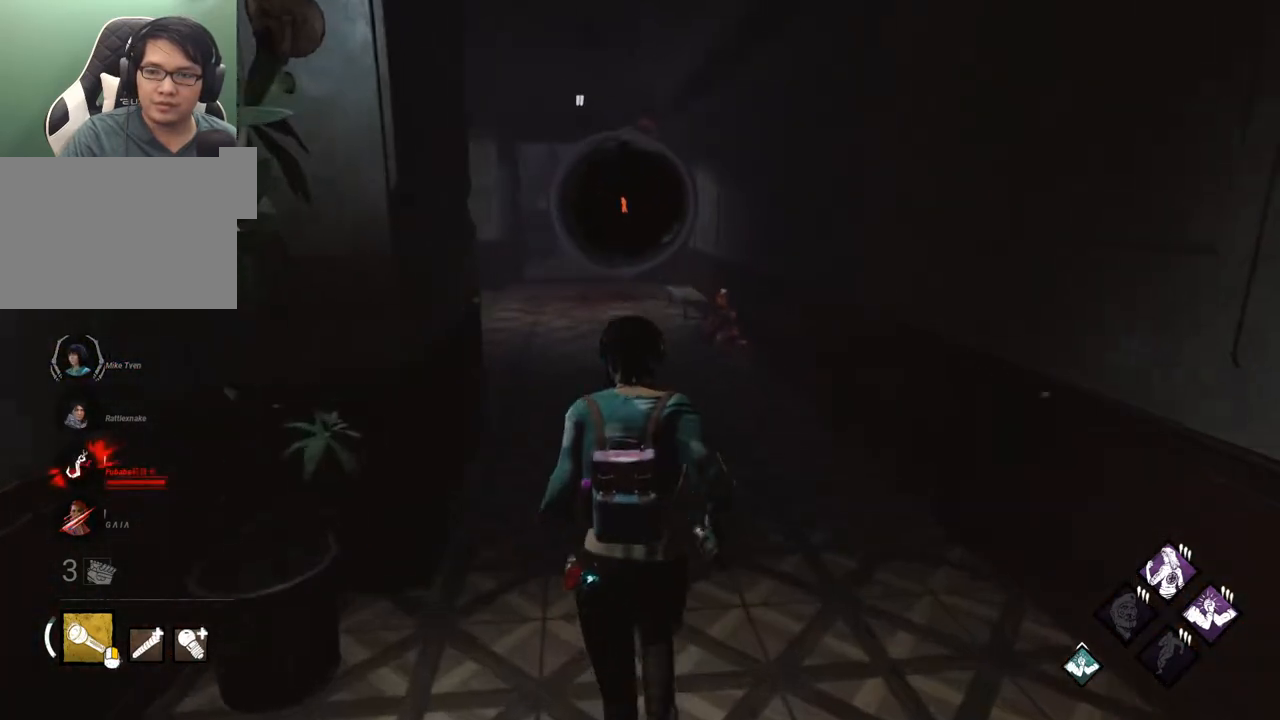
{"keys": ["shift", "w"], "mouse": [], "mouse_move": "still", "events": []}
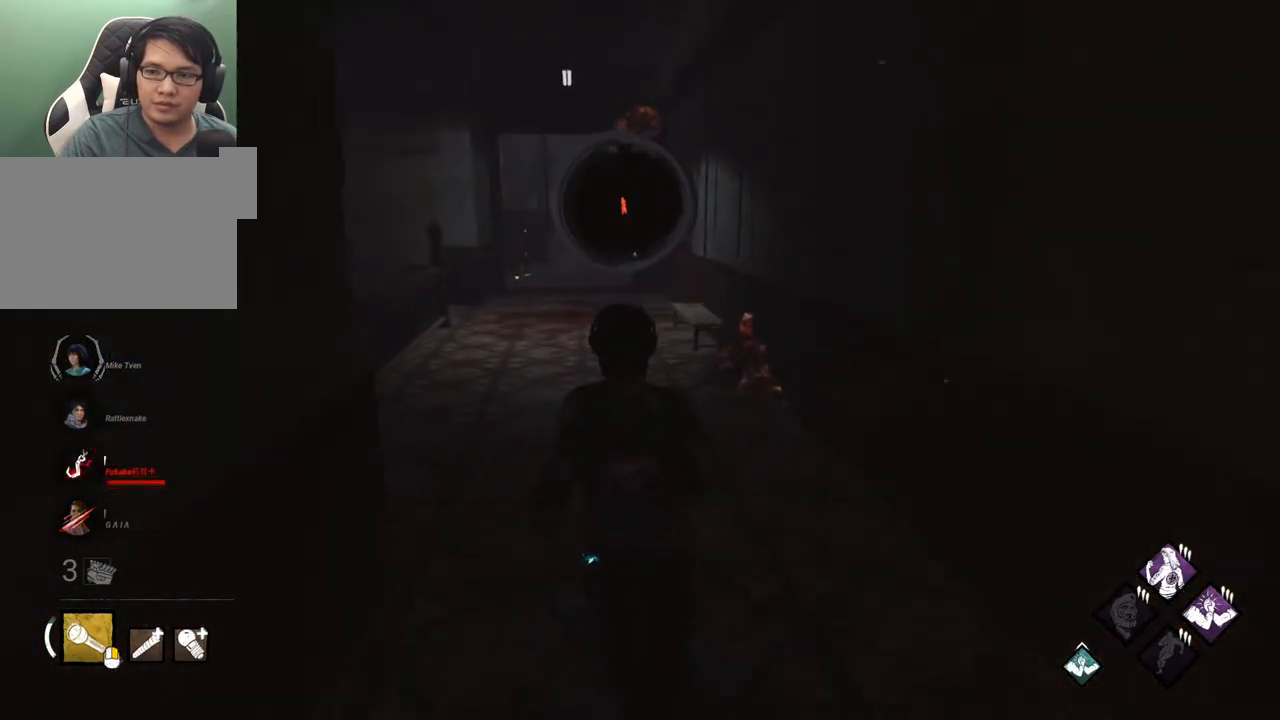
{"keys": ["shift", "w"], "mouse": [], "mouse_move": "still", "events": []}
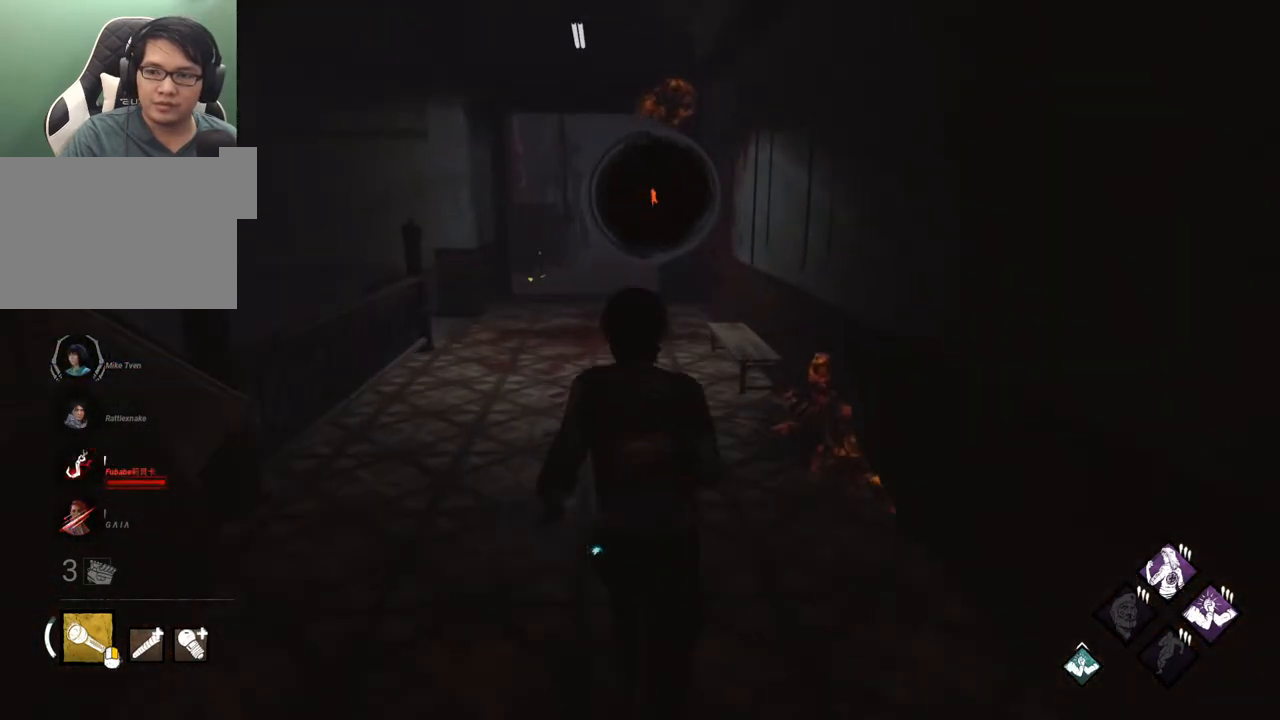
{"keys": ["shift", "w"], "mouse": [], "mouse_move": "still", "events": []}
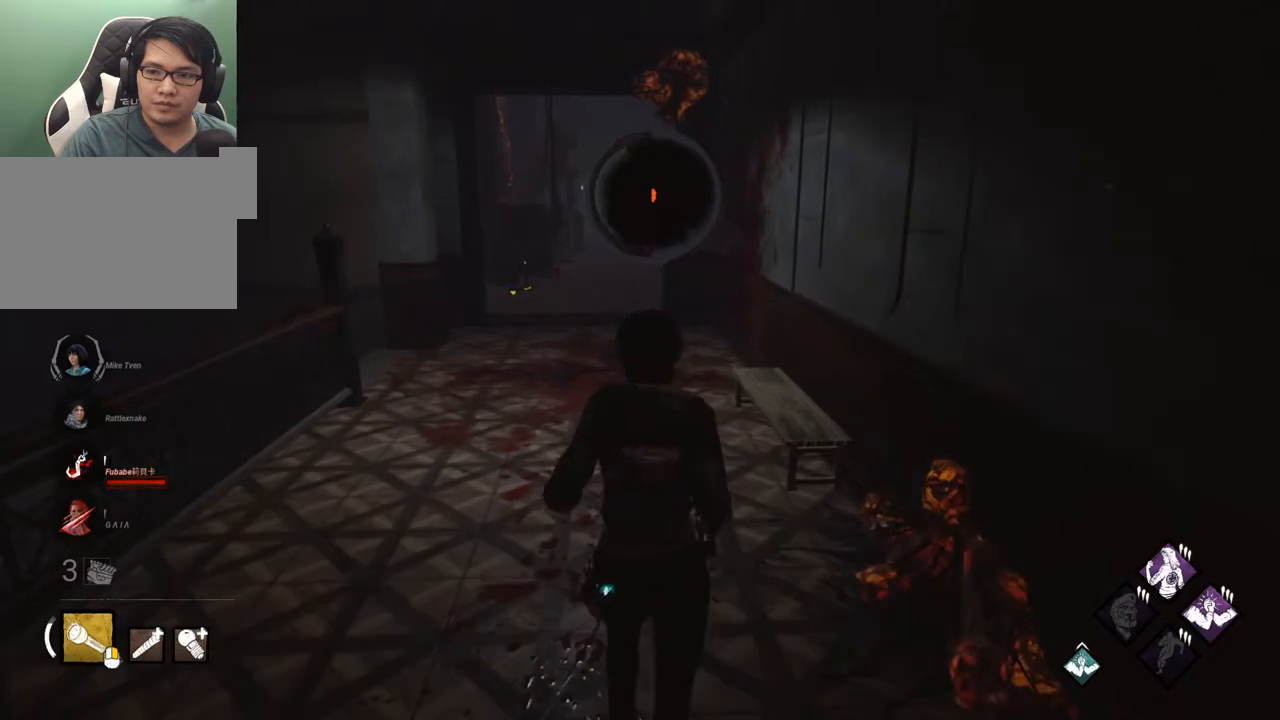
{"keys": ["shift", "w"], "mouse": [], "mouse_move": "still", "events": []}
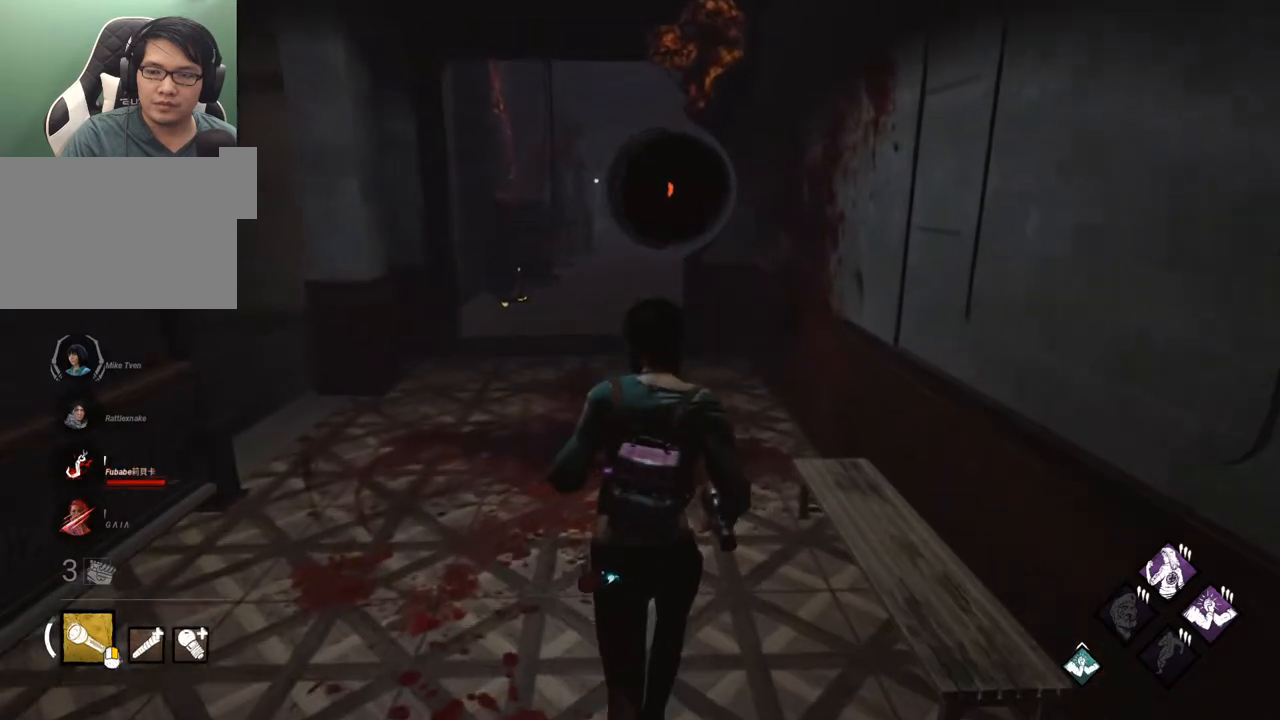
{"keys": ["shift", "w"], "mouse": [], "mouse_move": "still", "events": []}
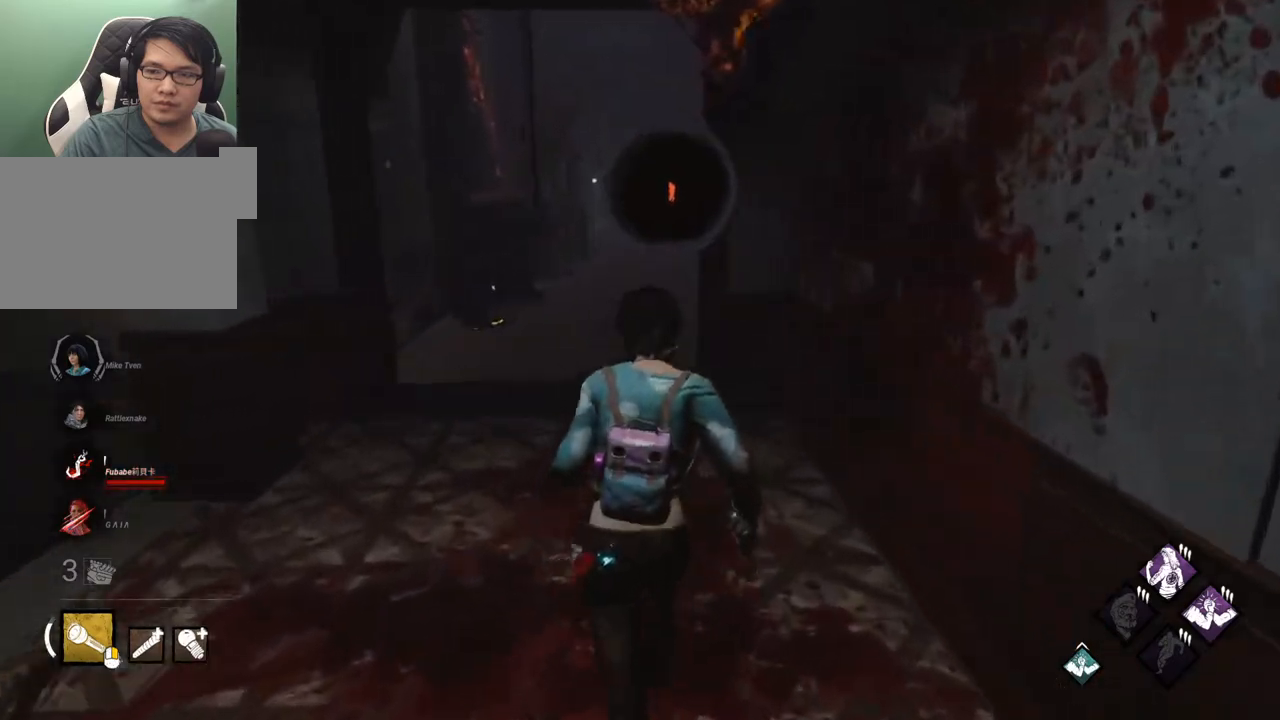
{"keys": ["shift", "w"], "mouse": [], "mouse_move": "still", "events": []}
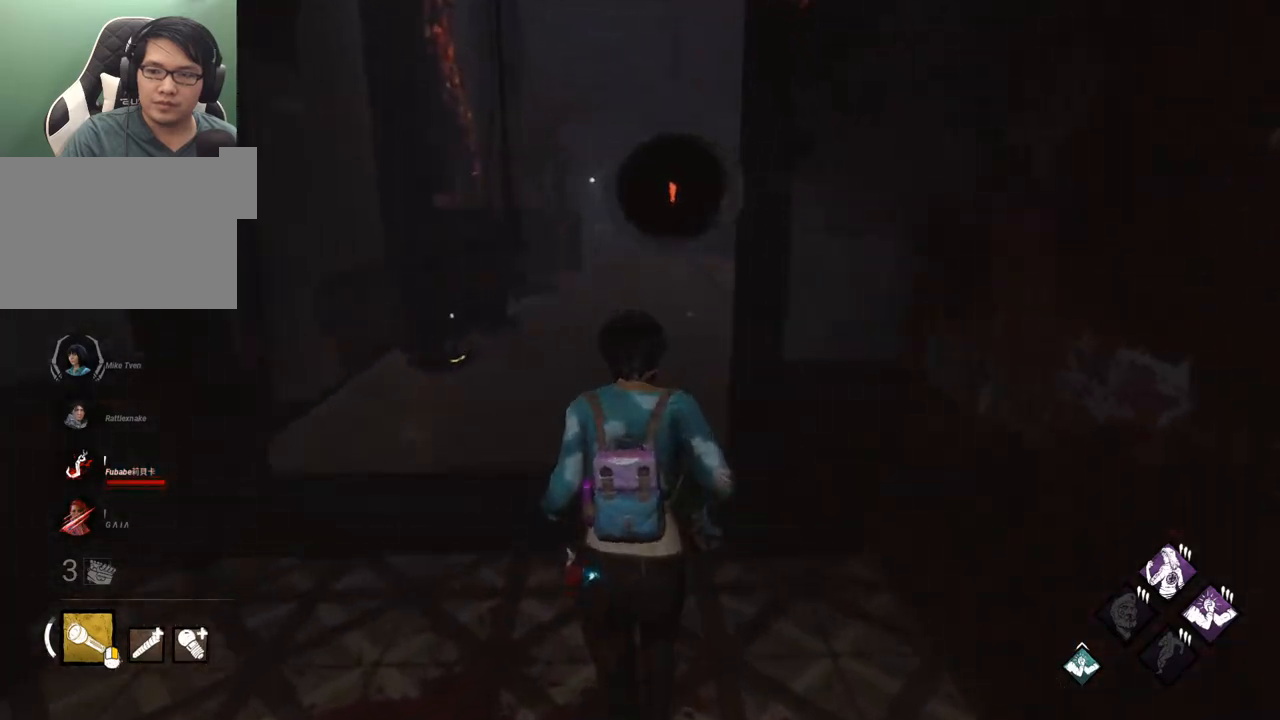
{"keys": ["shift", "w"], "mouse": [], "mouse_move": "right", "events": []}
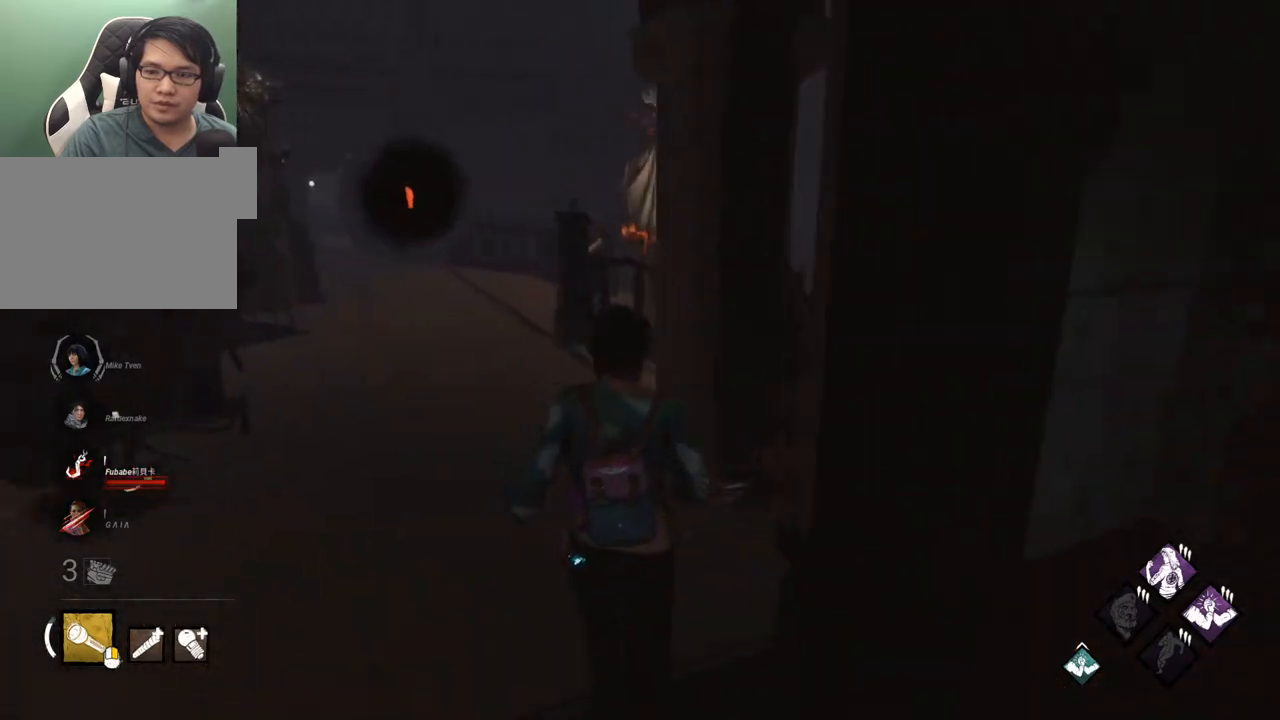
{"keys": ["shift", "w"], "mouse": [], "mouse_move": "right", "events": [[250, "a", "down"], [400, "a", "up"]]}
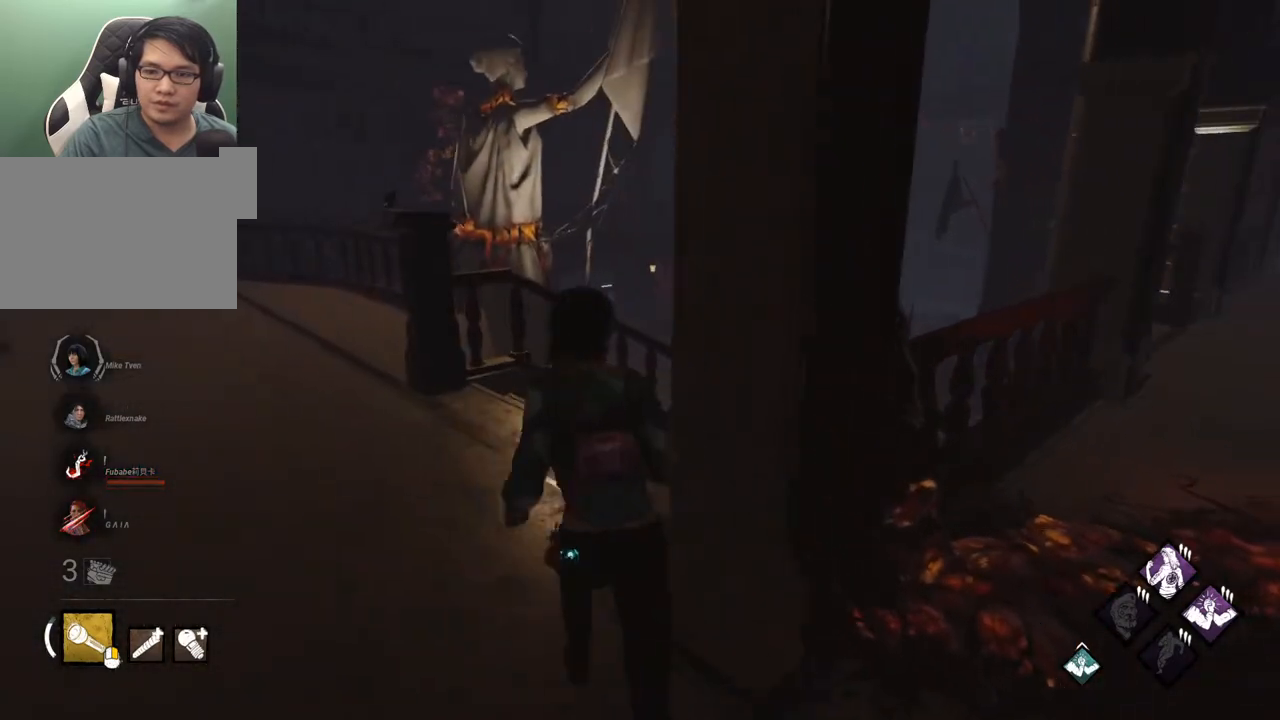
{"keys": ["shift", "w"], "mouse": [], "mouse_move": "still", "events": []}
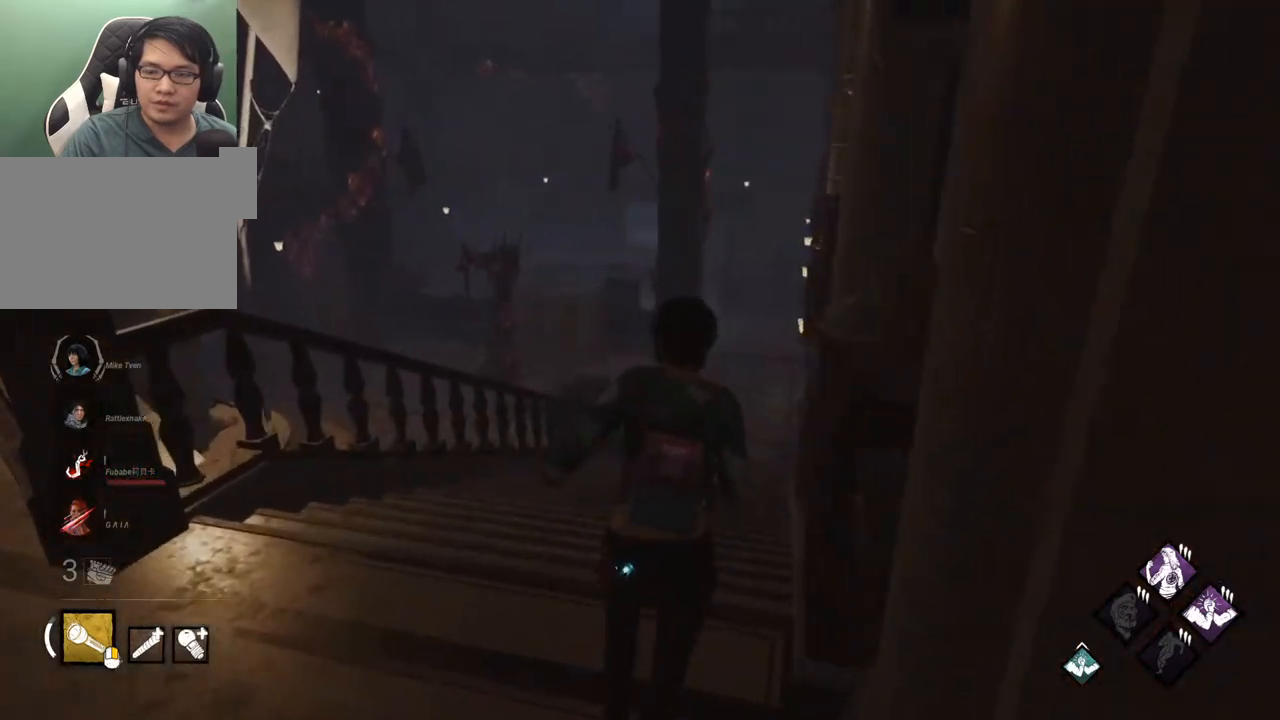
{"keys": ["shift", "w"], "mouse": [], "mouse_move": "still", "events": []}
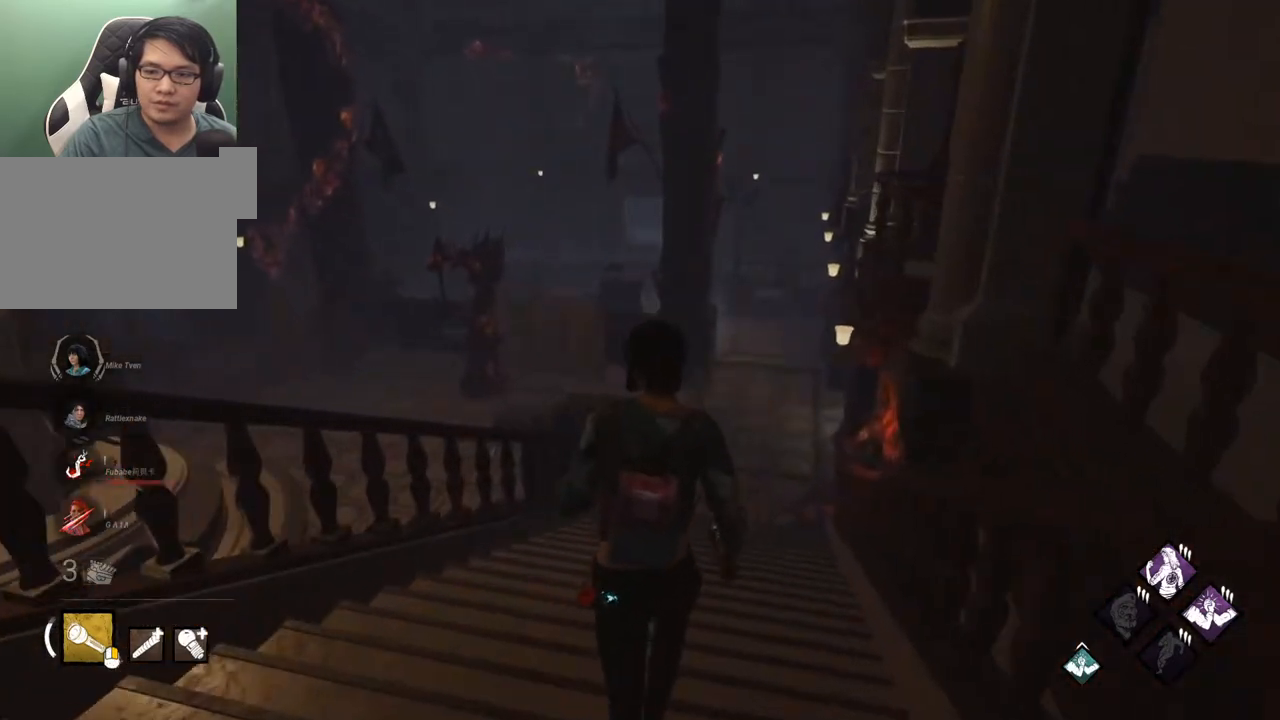
{"keys": ["d", "shift", "w"], "mouse": [], "mouse_move": "left", "events": [[483, "d", "down"]]}
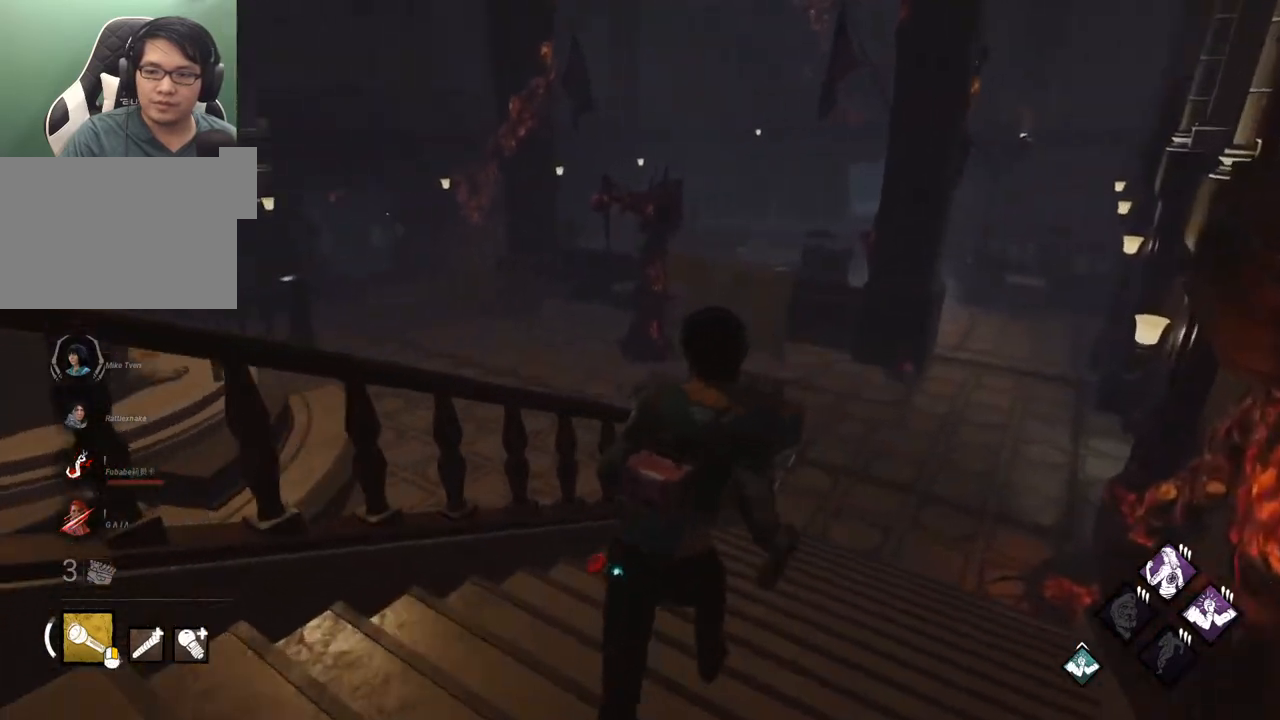
{"keys": ["d", "shift", "w"], "mouse": [], "mouse_move": "left", "events": []}
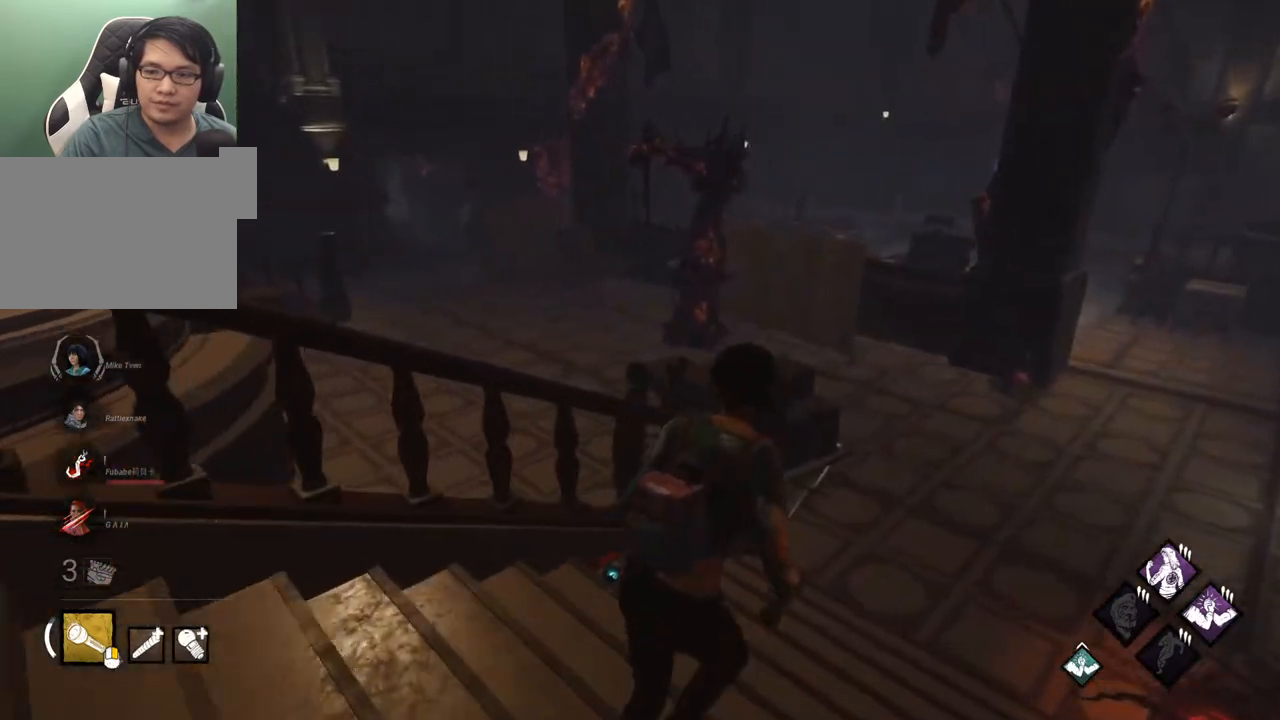
{"keys": ["d", "shift"], "mouse": [], "mouse_move": "up", "events": [[183, "w", "up"]]}
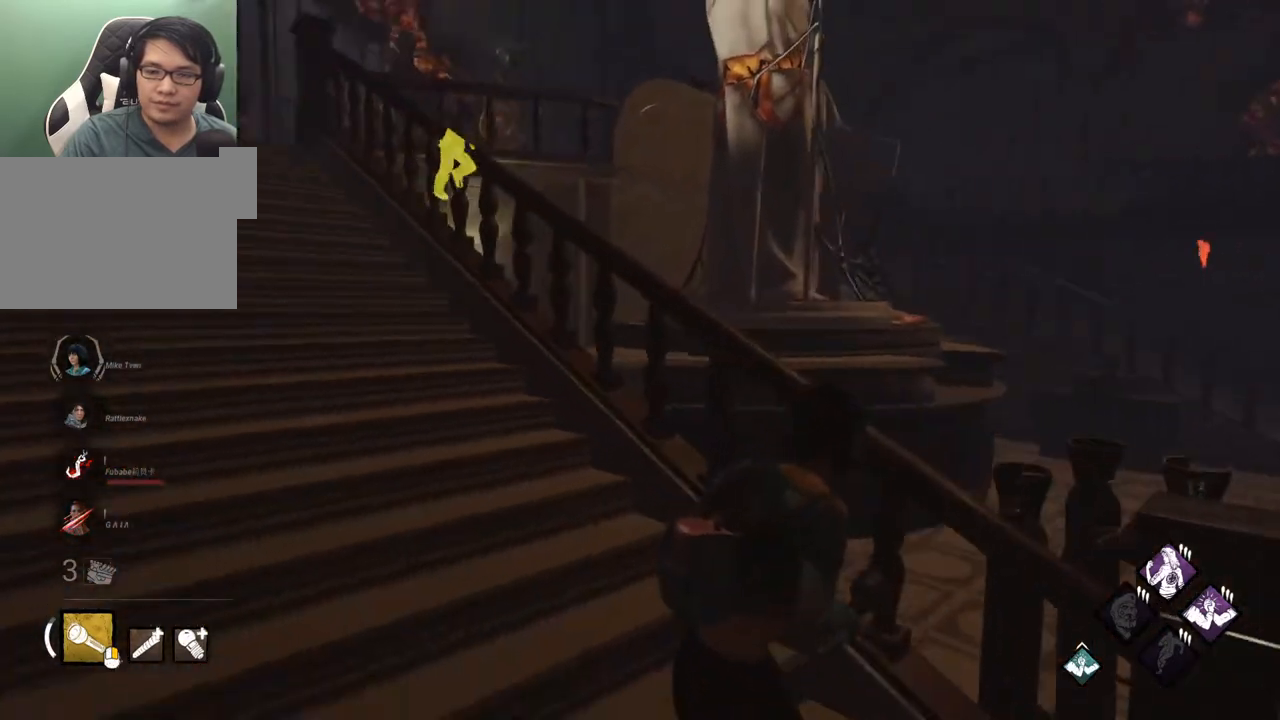
{"keys": ["d", "s", "shift"], "mouse": [], "mouse_move": "still", "events": [[67, "s", "down"]]}
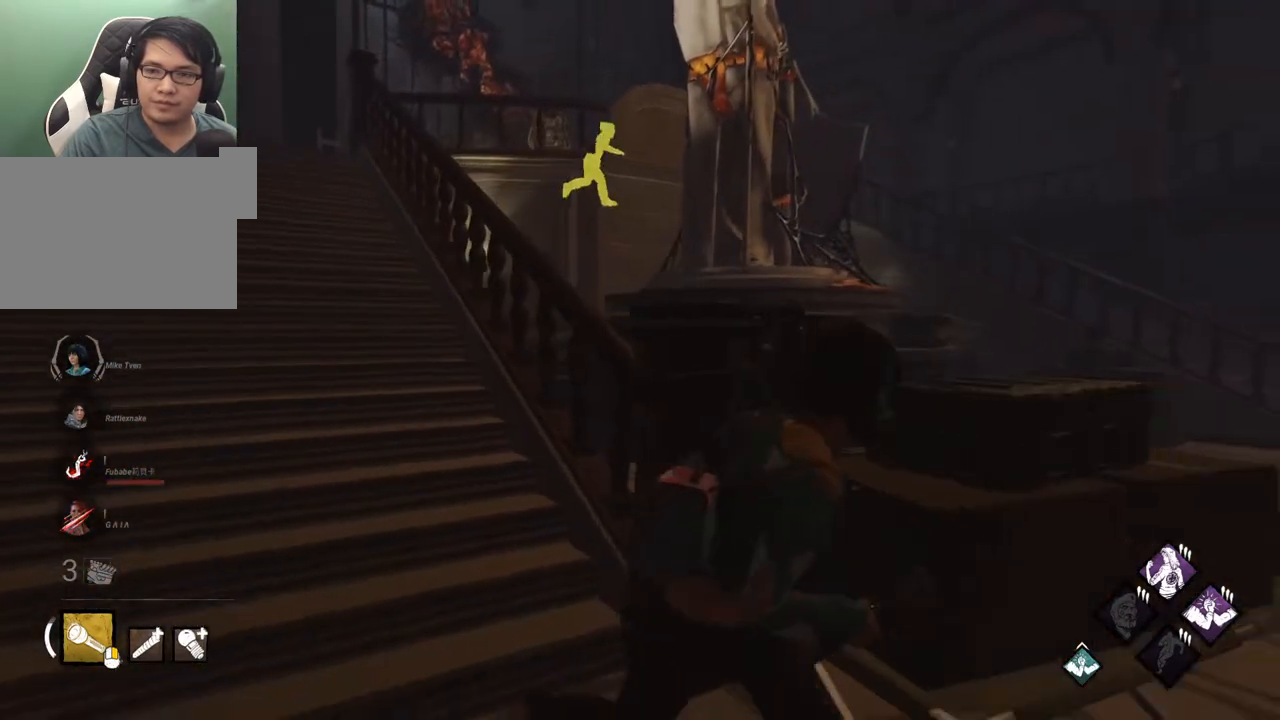
{"keys": ["d", "shift", "w"], "mouse": [], "mouse_move": "left", "events": [[117, "s", "up"], [267, "w", "down"]]}
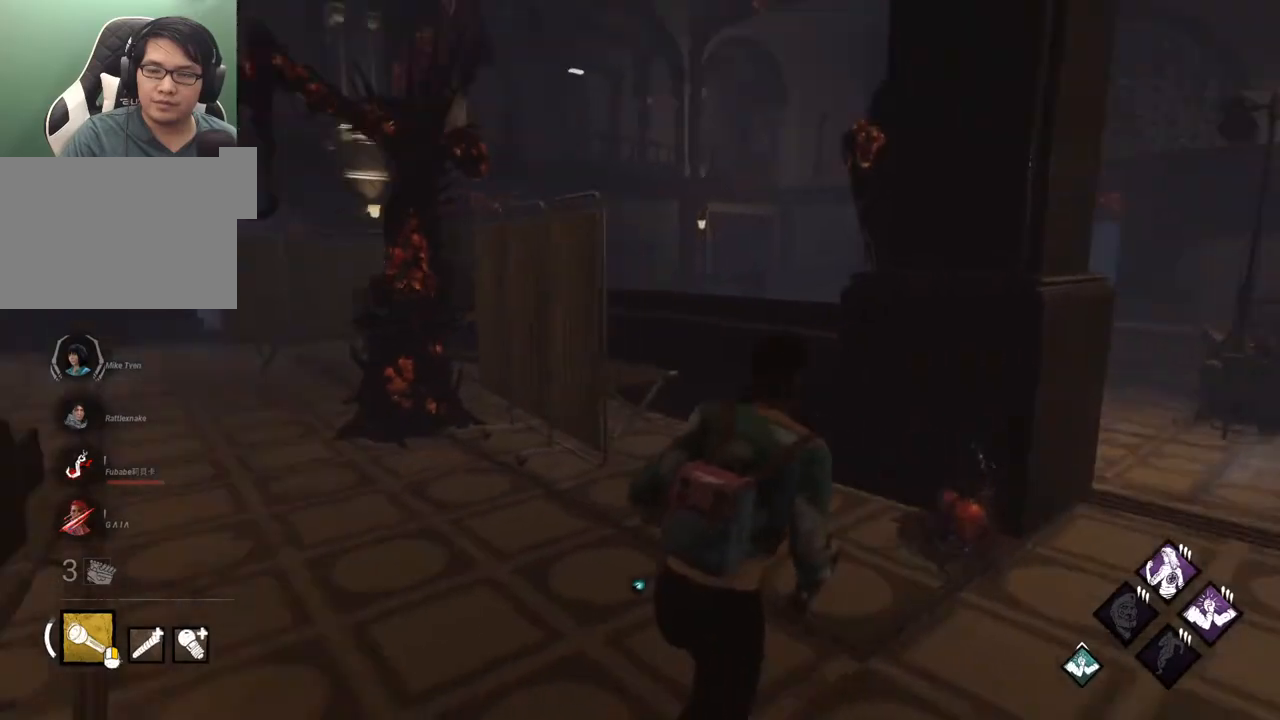
{"keys": ["d", "shift"], "mouse": [], "mouse_move": "still", "events": [[50, "w", "up"], [283, "s", "down"], [383, "s", "up"]]}
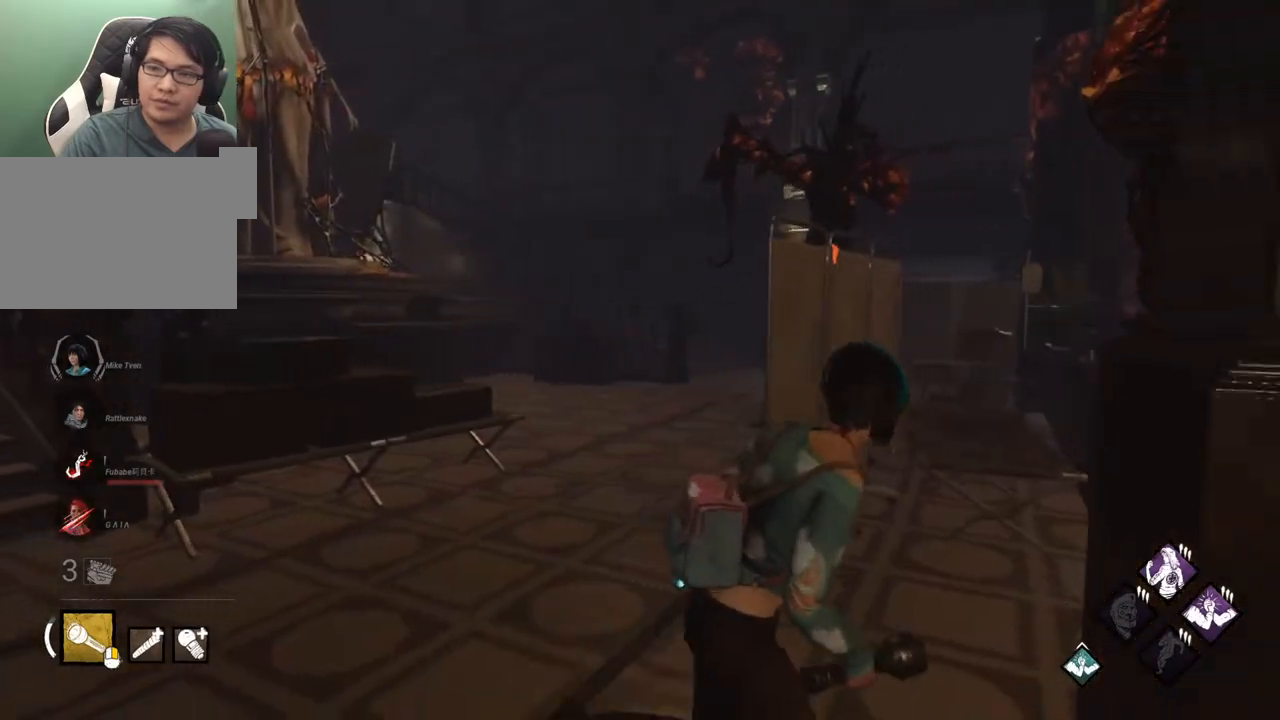
{"keys": ["d", "shift"], "mouse": [], "mouse_move": "still", "events": [[17, "s", "down"], [350, "s", "up"]]}
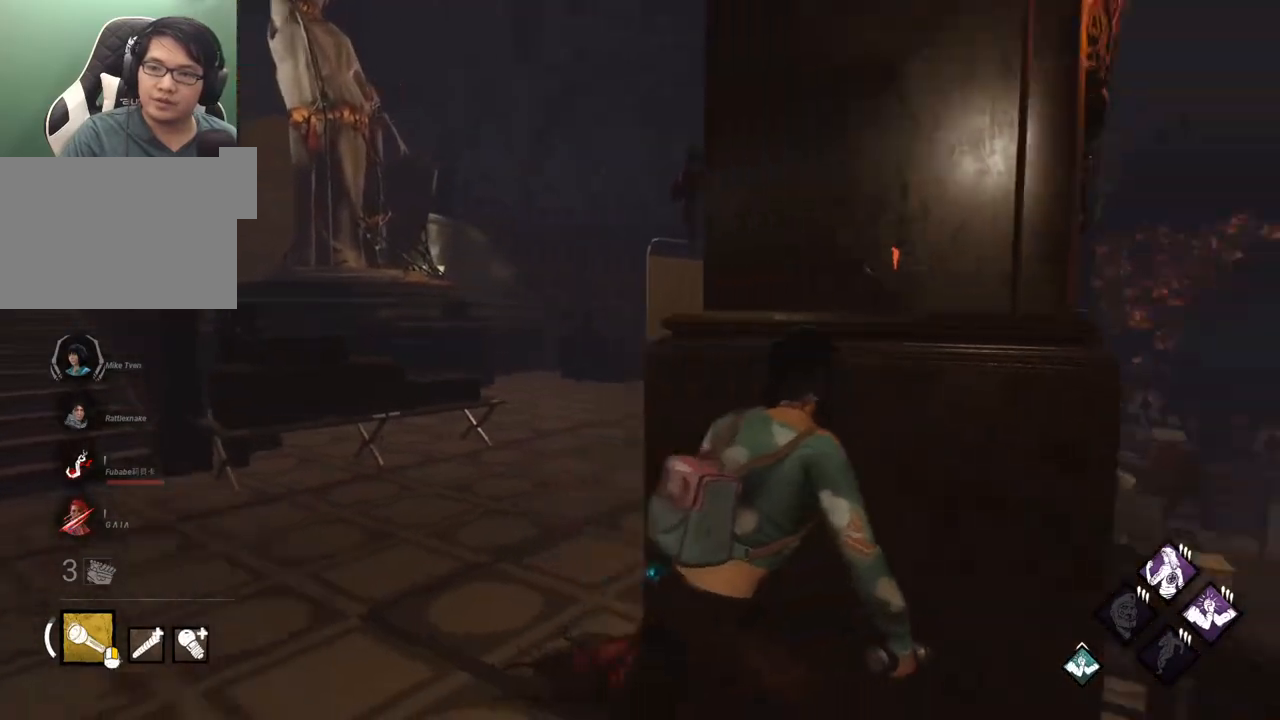
{"keys": ["shift", "w"], "mouse": [], "mouse_move": "right", "events": [[133, "w", "down"], [417, "d", "up"]]}
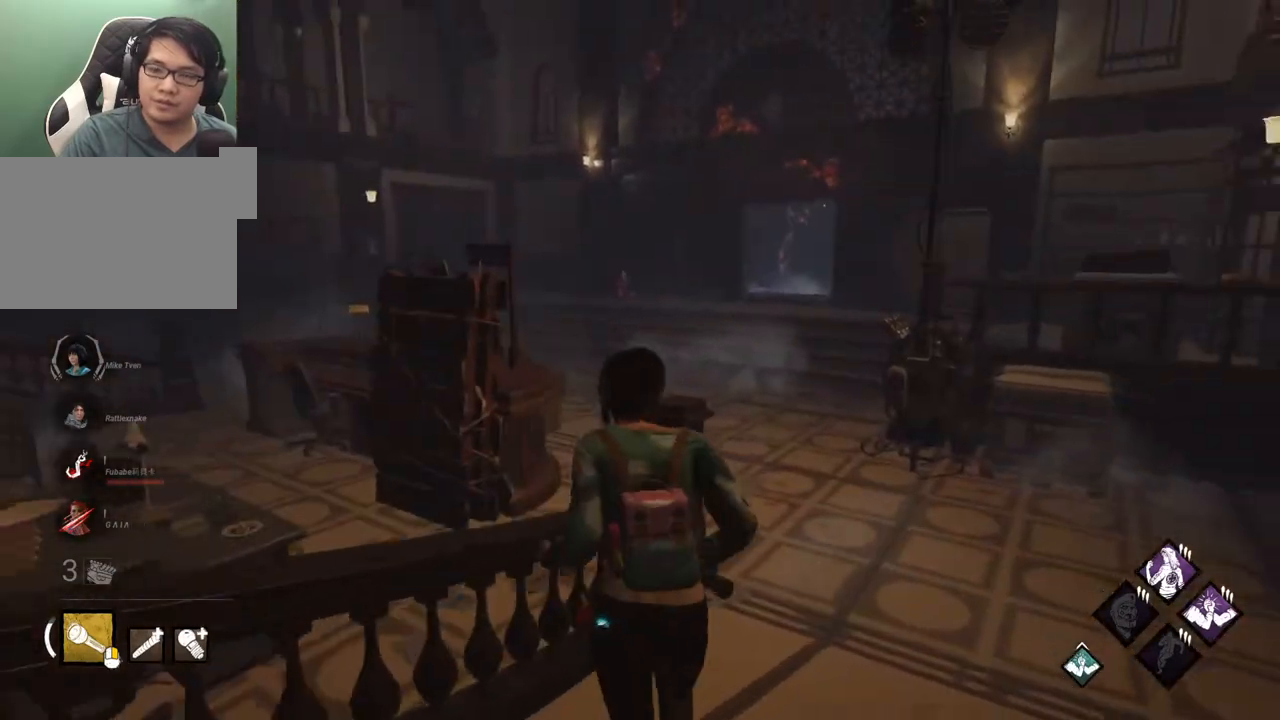
{"keys": ["d", "shift", "w"], "mouse": [], "mouse_move": "left", "events": [[100, "d", "down"]]}
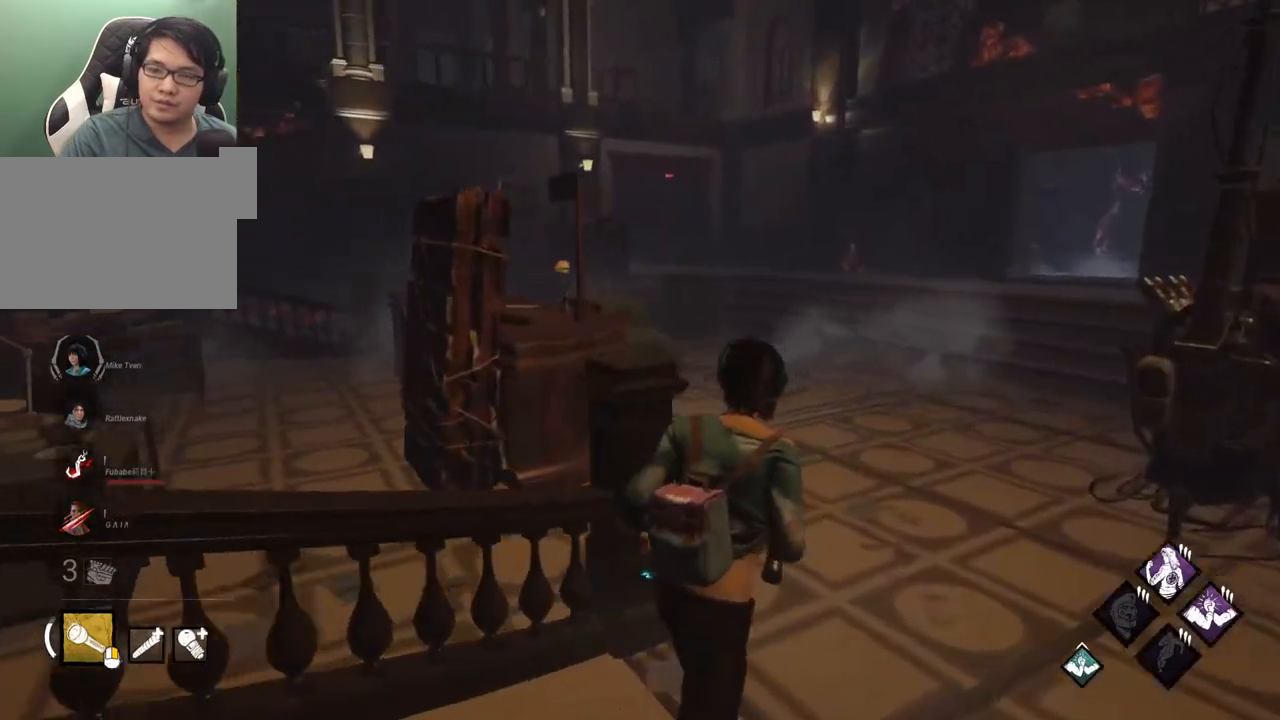
{"keys": ["d", "s", "shift"], "mouse": [], "mouse_move": "still", "events": [[250, "w", "up"], [483, "s", "down"]]}
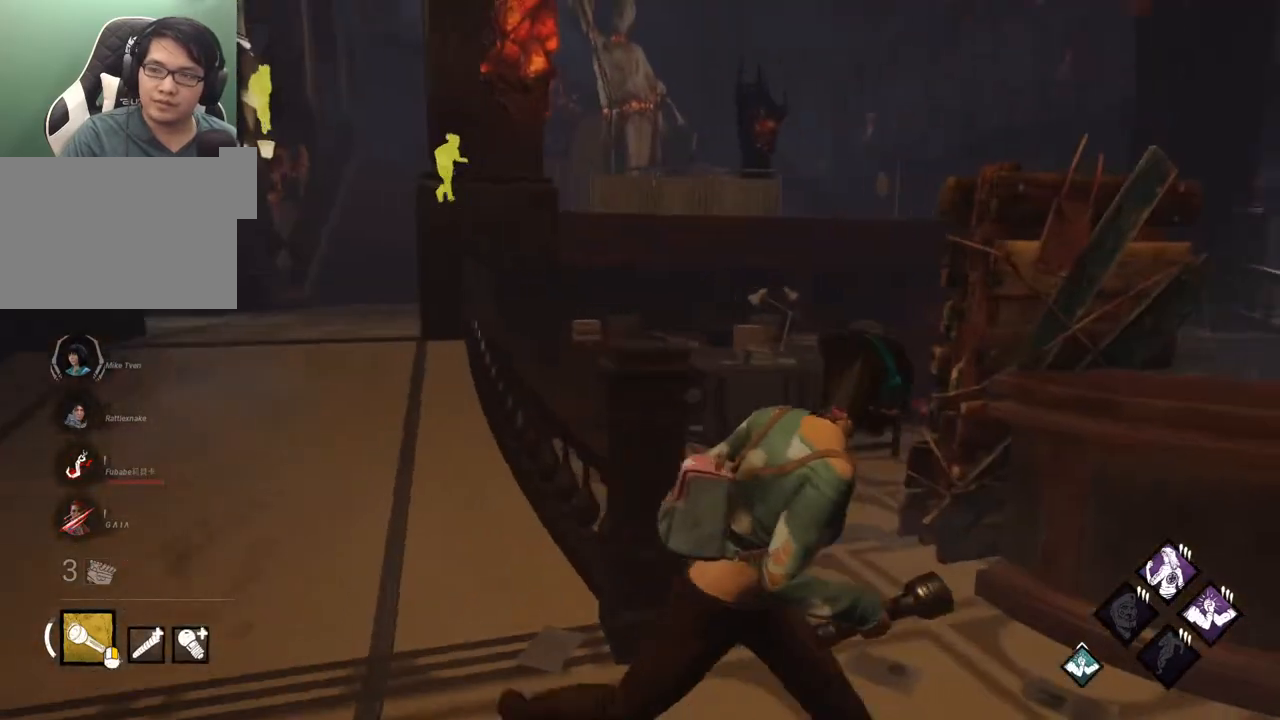
{"keys": ["a", "s", "shift"], "mouse": [], "mouse_move": "still", "events": [[217, "d", "up"], [500, "a", "down"]]}
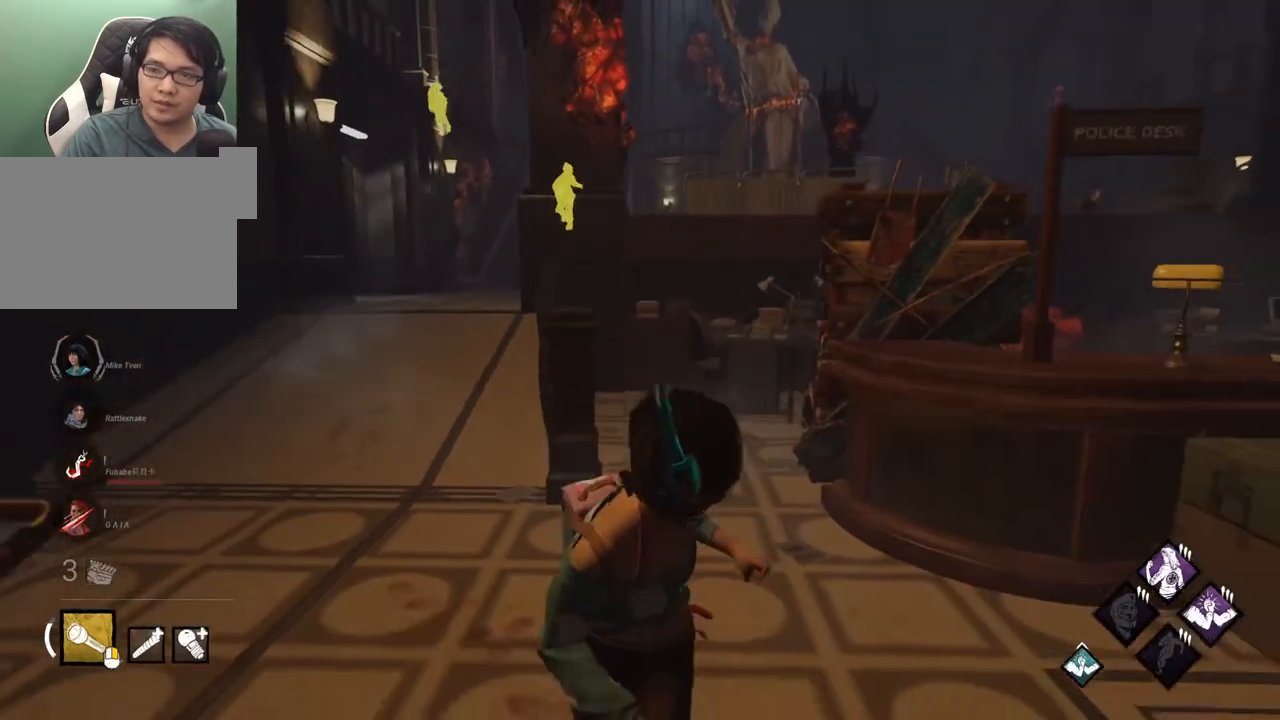
{"keys": [], "mouse": [], "mouse_move": "still", "events": [[283, "mouse_left", "down"], [283, "shift", "up"], [383, "a", "up"], [383, "s", "up"], [417, "mouse_left", "up"]]}
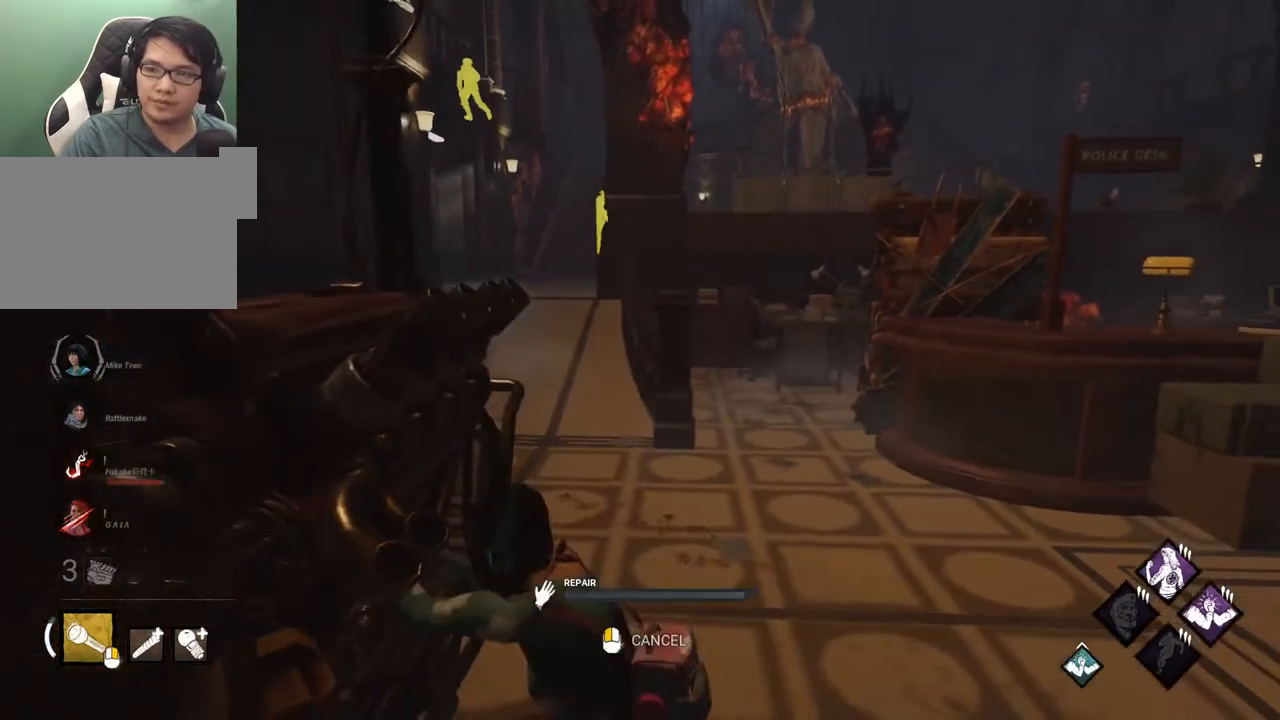
{"keys": [], "mouse": [], "mouse_move": "up-right", "events": []}
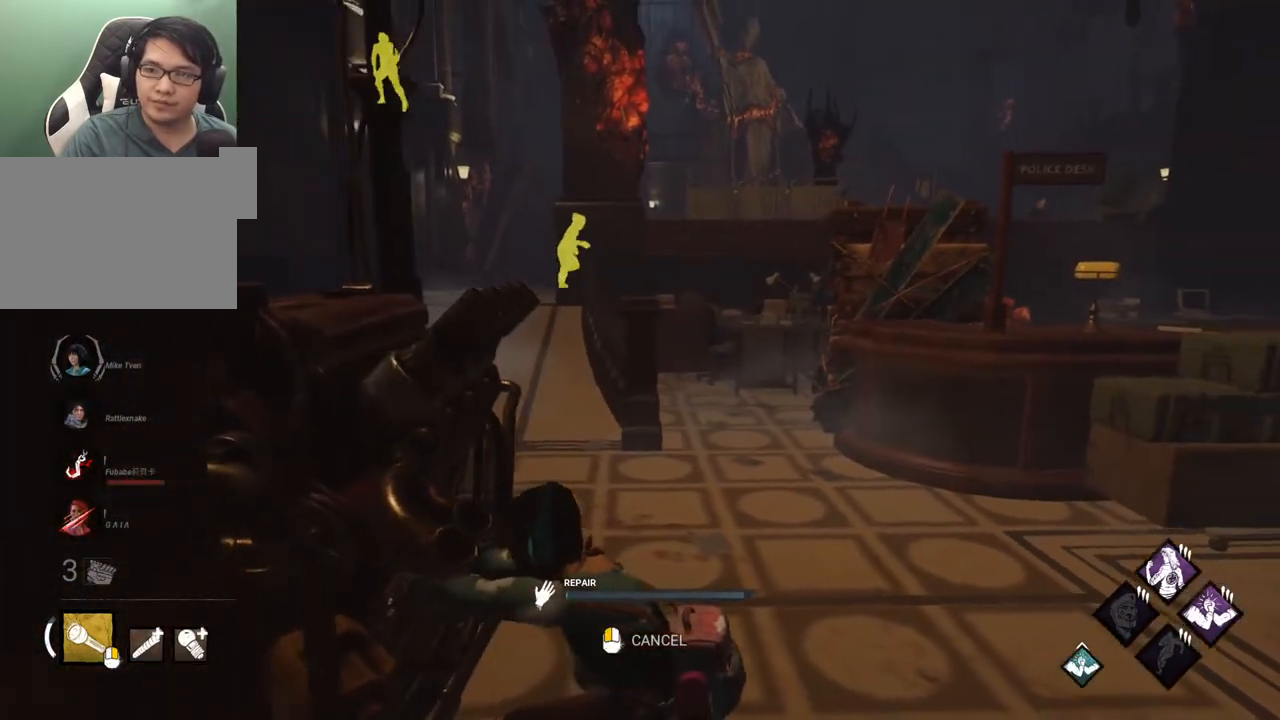
{"keys": [], "mouse": [], "mouse_move": "still", "events": []}
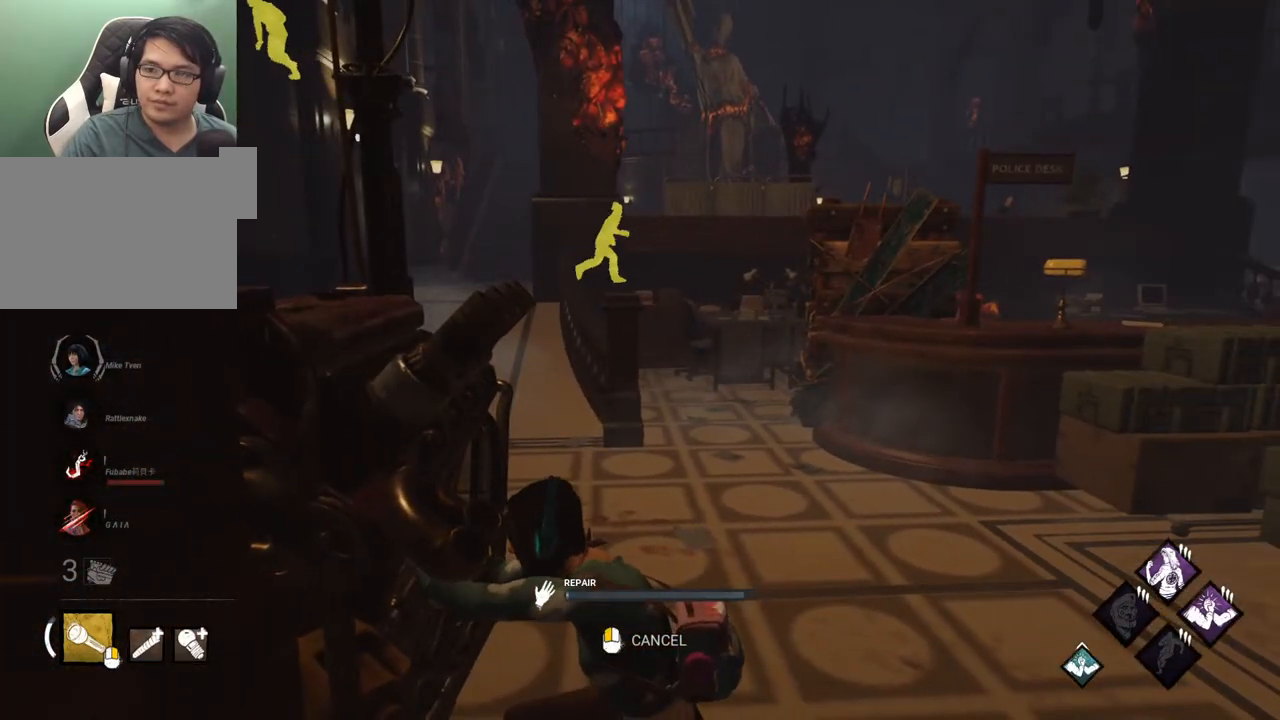
{"keys": [], "mouse": [], "mouse_move": "left", "events": []}
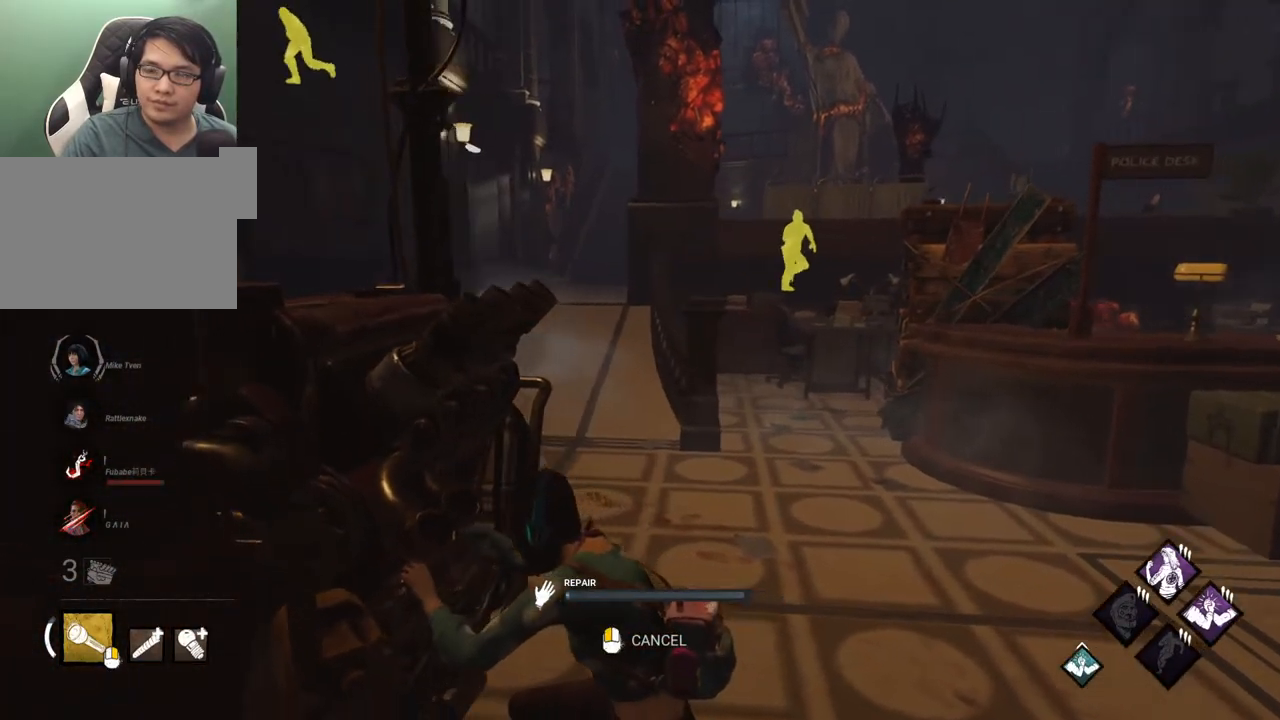
{"keys": [], "mouse": [], "mouse_move": "still", "events": []}